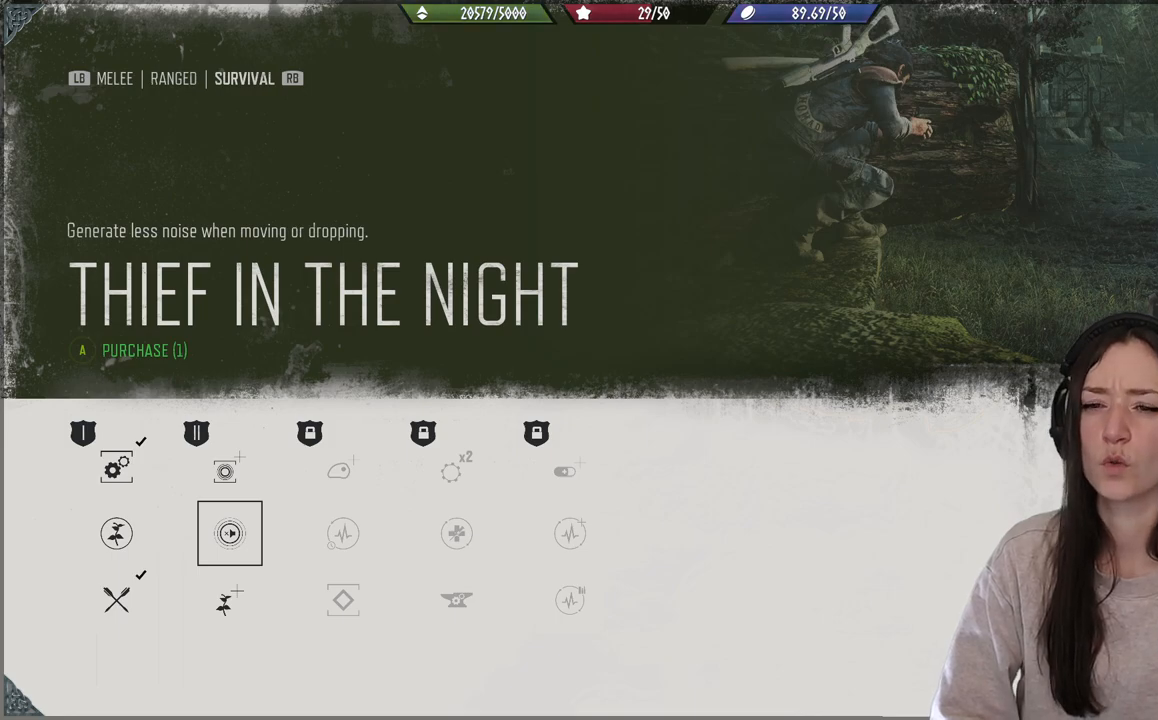
Gameplay with a controller (Xbox layout); each line is a JSON object with the inputs held at the frame after it. "events" lists button and stick changes between this image and that frame as [ms after this image, input, new state], when the widget could be followed in between. Not read: L3.
{"buttons": ["DPAD_UP"], "left_stick": "center", "right_stick": "center", "events": [[417, "DPAD_UP", "down"]]}
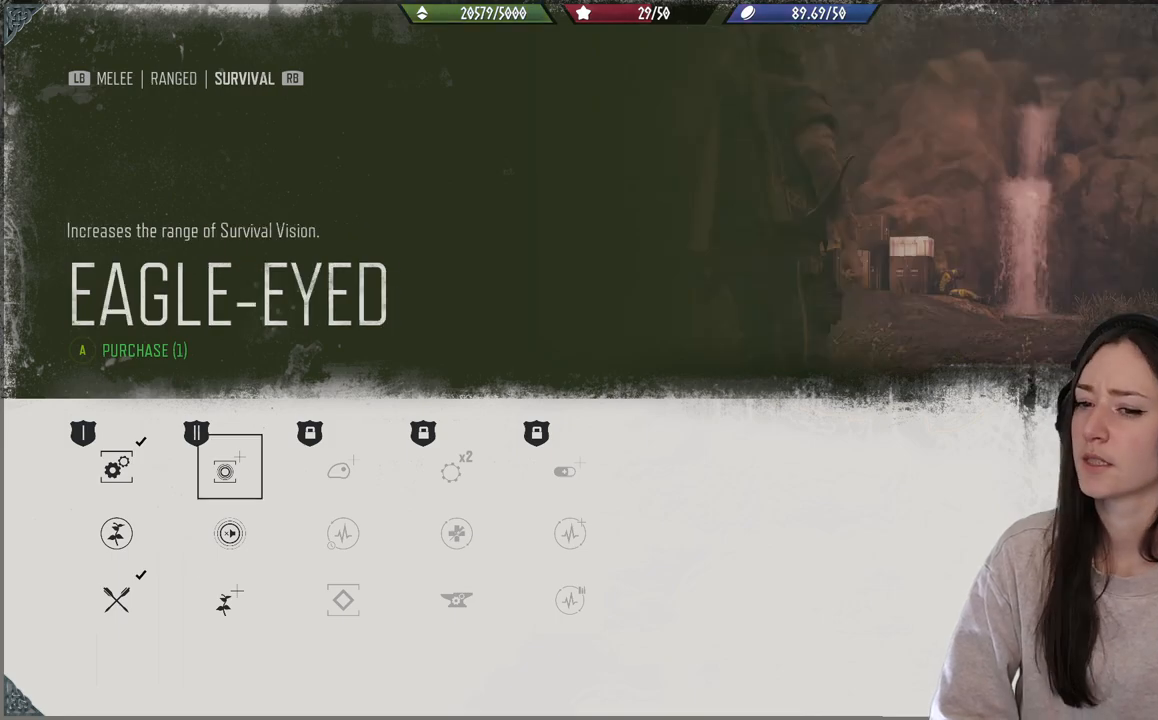
{"buttons": [], "left_stick": "center", "right_stick": "center", "events": [[17, "DPAD_UP", "up"]]}
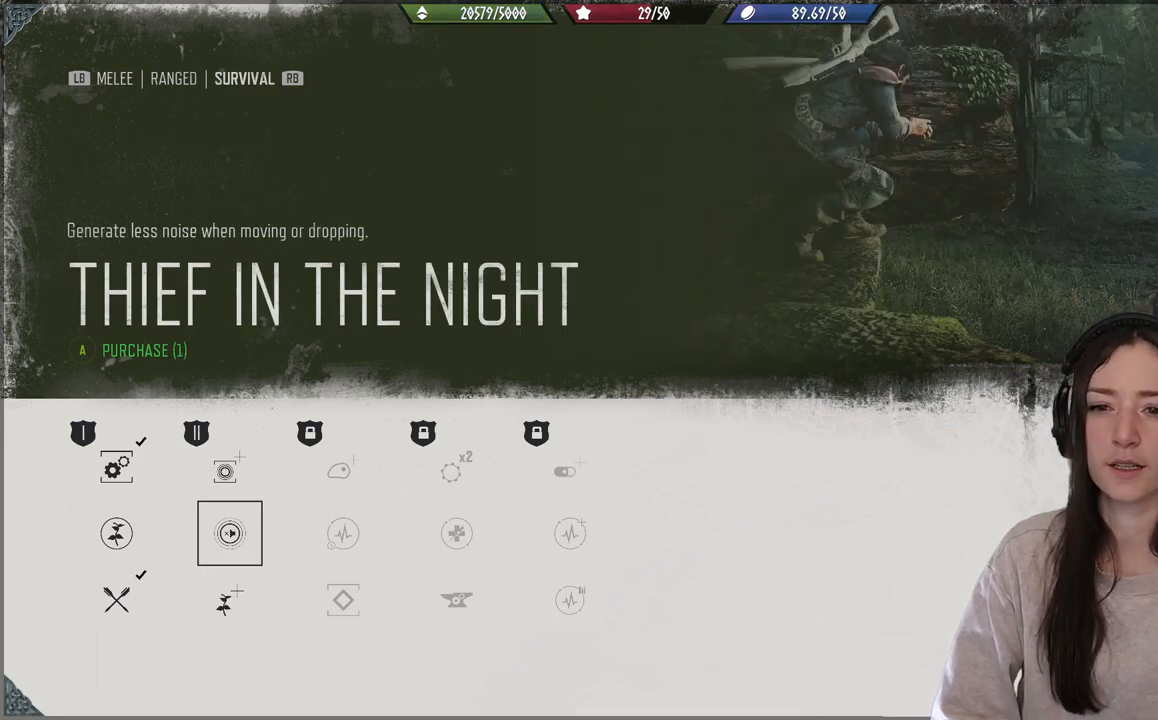
{"buttons": [], "left_stick": "center", "right_stick": "center", "events": [[17, "DPAD_DOWN", "down"], [83, "DPAD_DOWN", "up"]]}
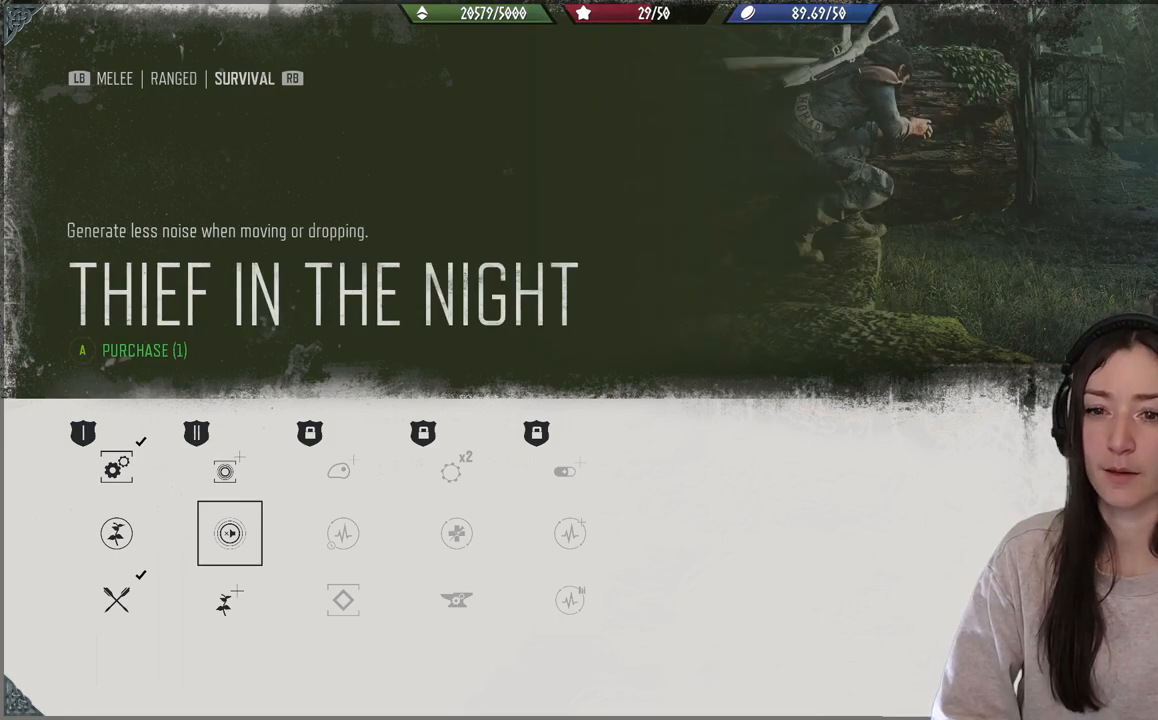
{"buttons": [], "left_stick": "center", "right_stick": "center", "events": []}
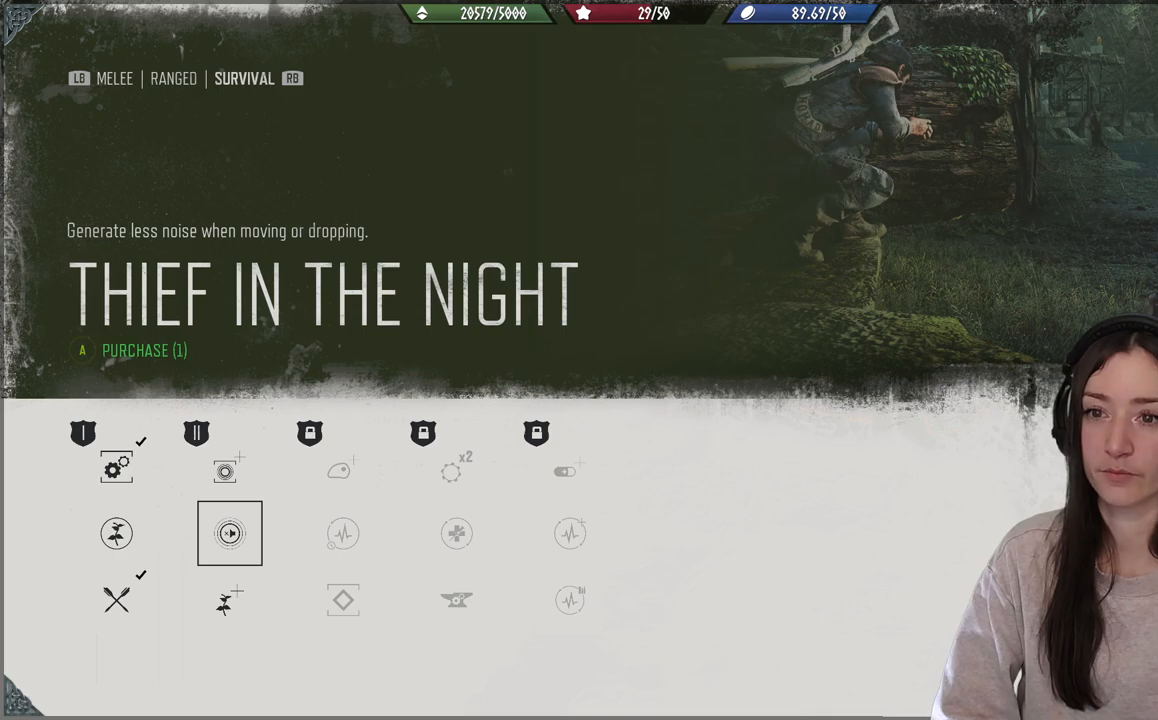
{"buttons": [], "left_stick": "center", "right_stick": "center", "events": []}
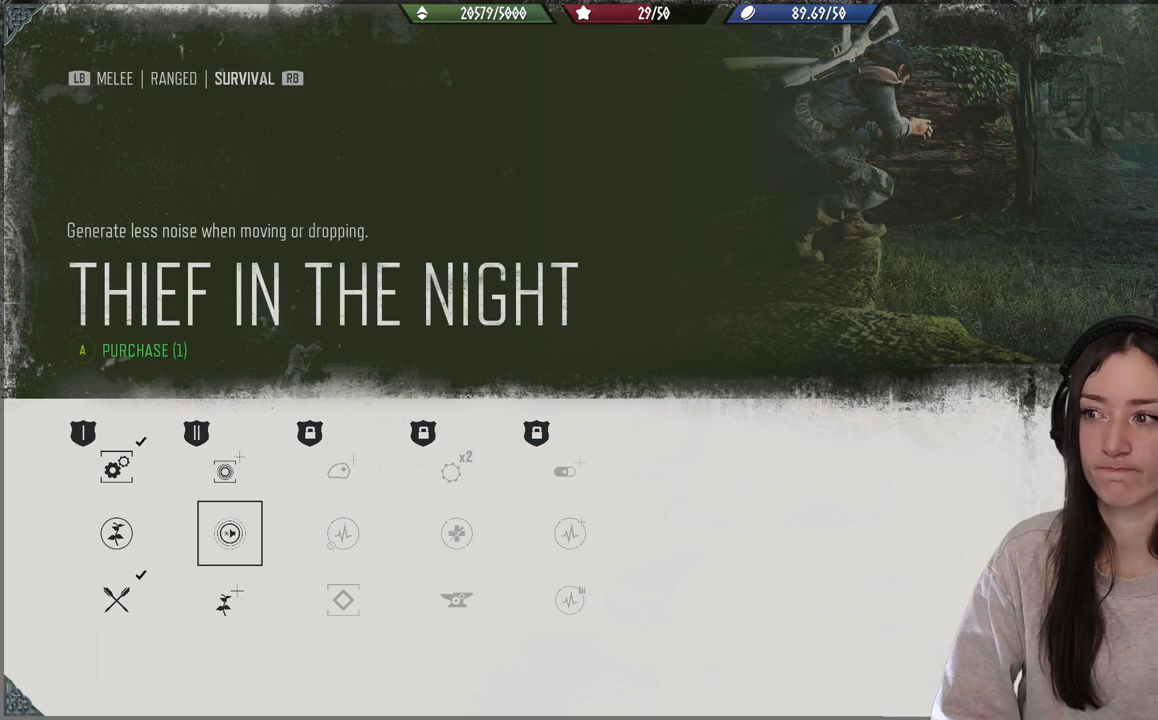
{"buttons": ["DPAD_UP"], "left_stick": "center", "right_stick": "center", "events": [[483, "DPAD_UP", "down"]]}
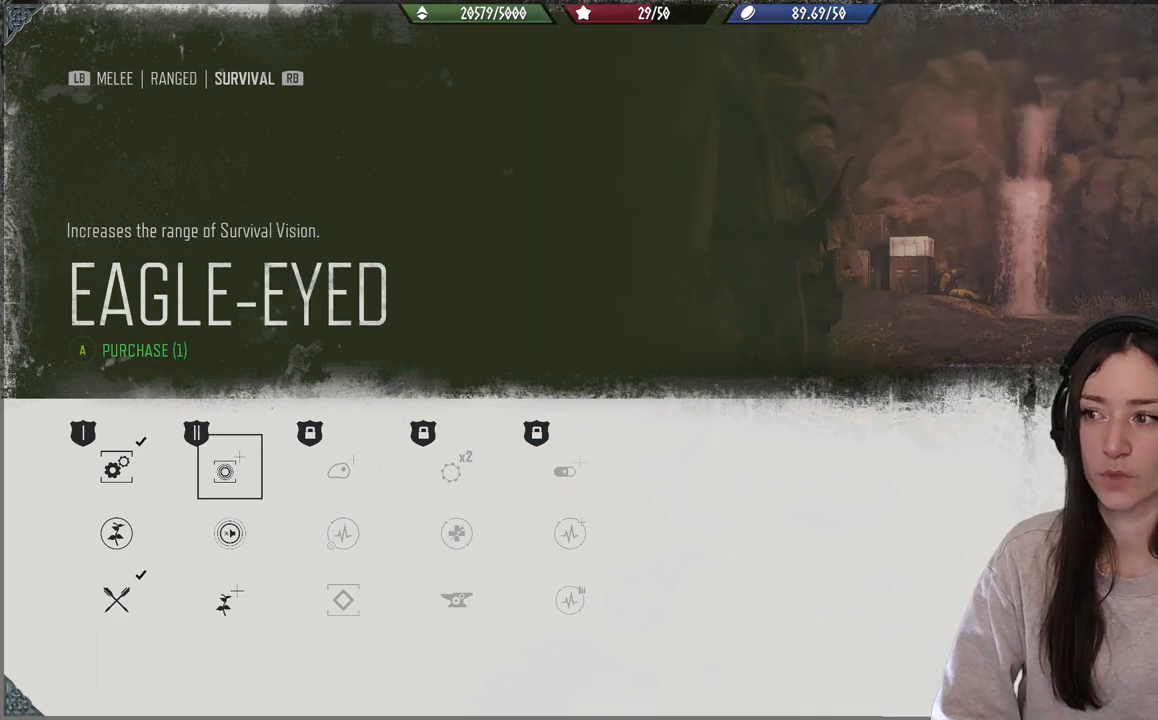
{"buttons": [], "left_stick": "center", "right_stick": "center", "events": [[83, "DPAD_UP", "up"]]}
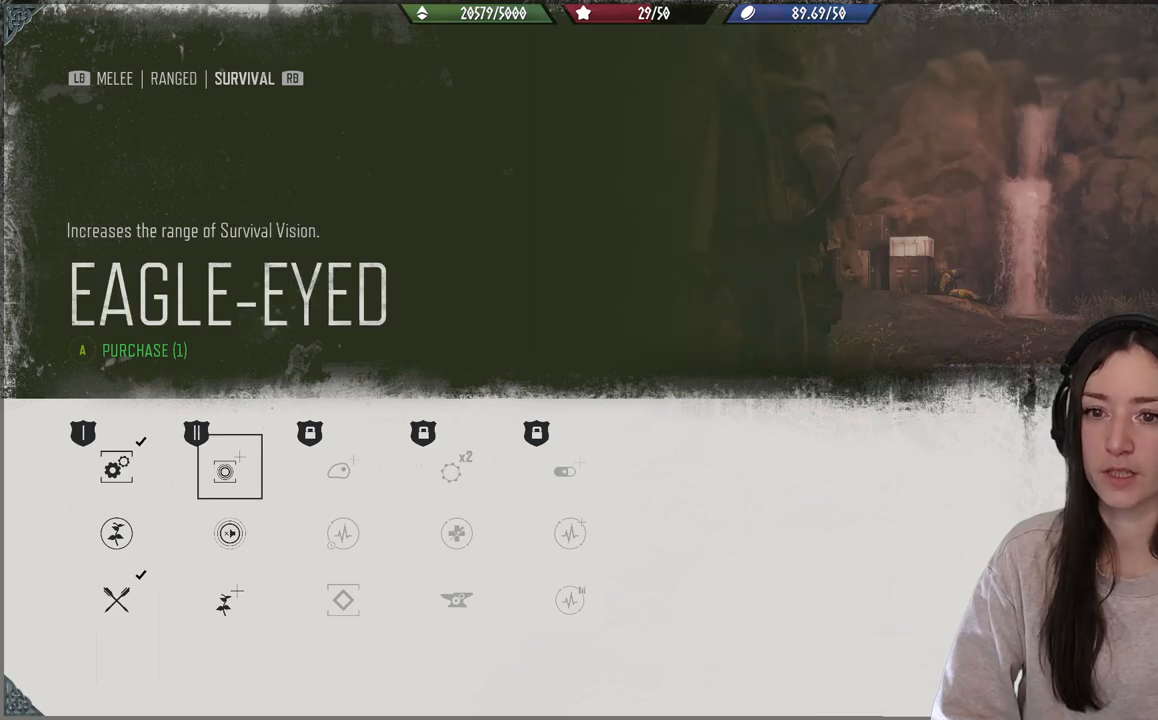
{"buttons": [], "left_stick": "center", "right_stick": "center", "events": []}
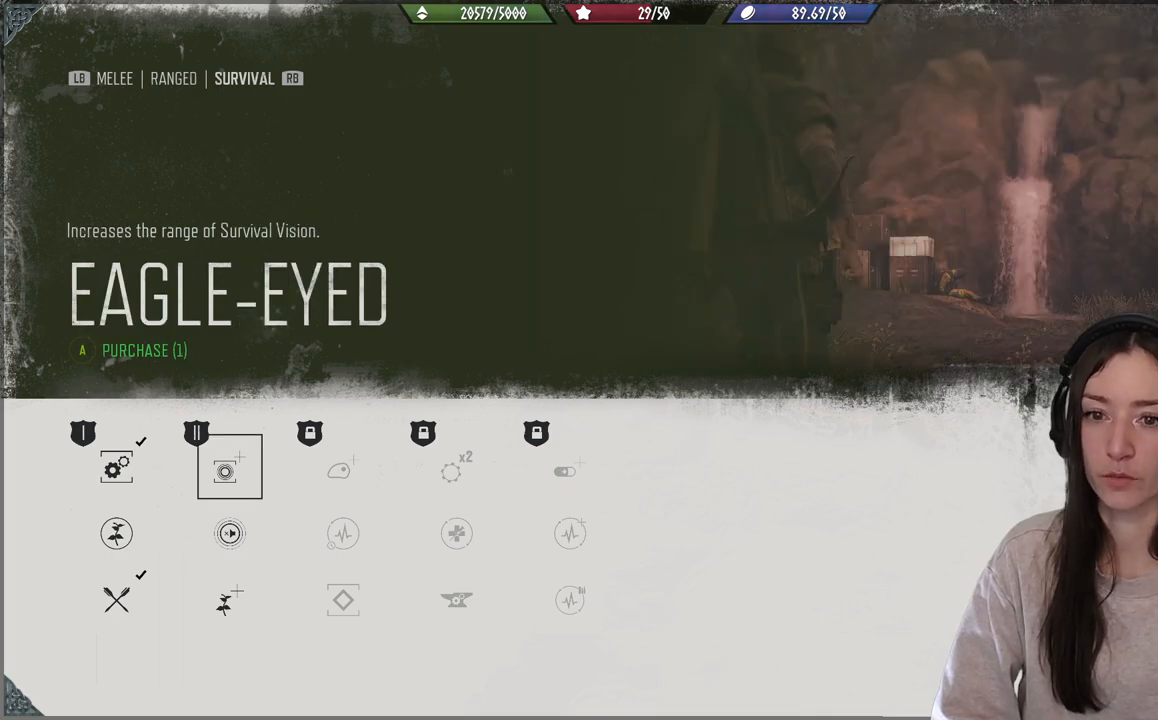
{"buttons": [], "left_stick": "center", "right_stick": "center", "events": []}
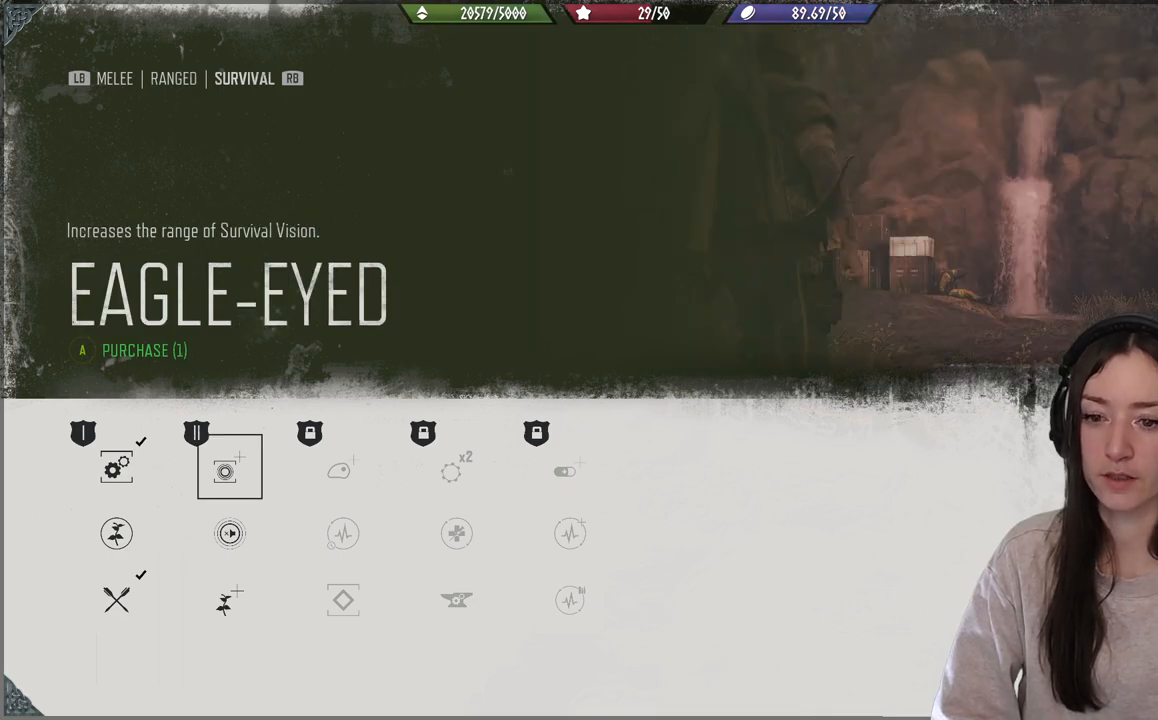
{"buttons": [], "left_stick": "center", "right_stick": "center", "events": [[133, "DPAD_DOWN", "down"], [300, "DPAD_DOWN", "up"]]}
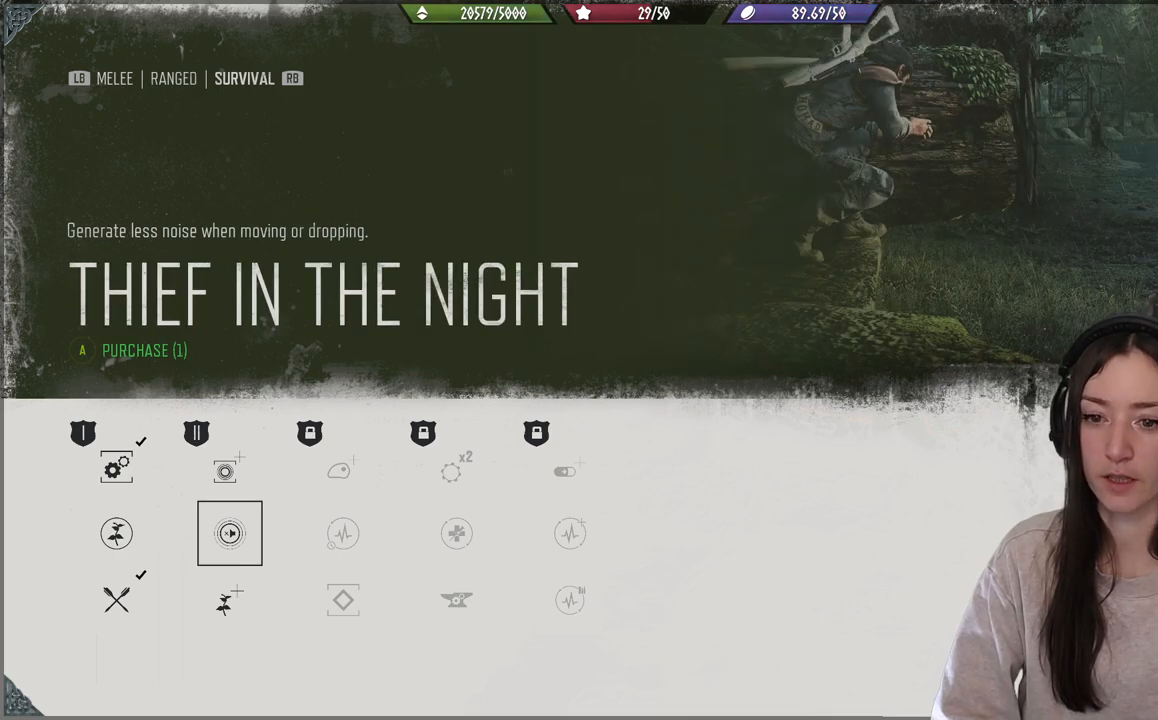
{"buttons": [], "left_stick": "center", "right_stick": "center", "events": []}
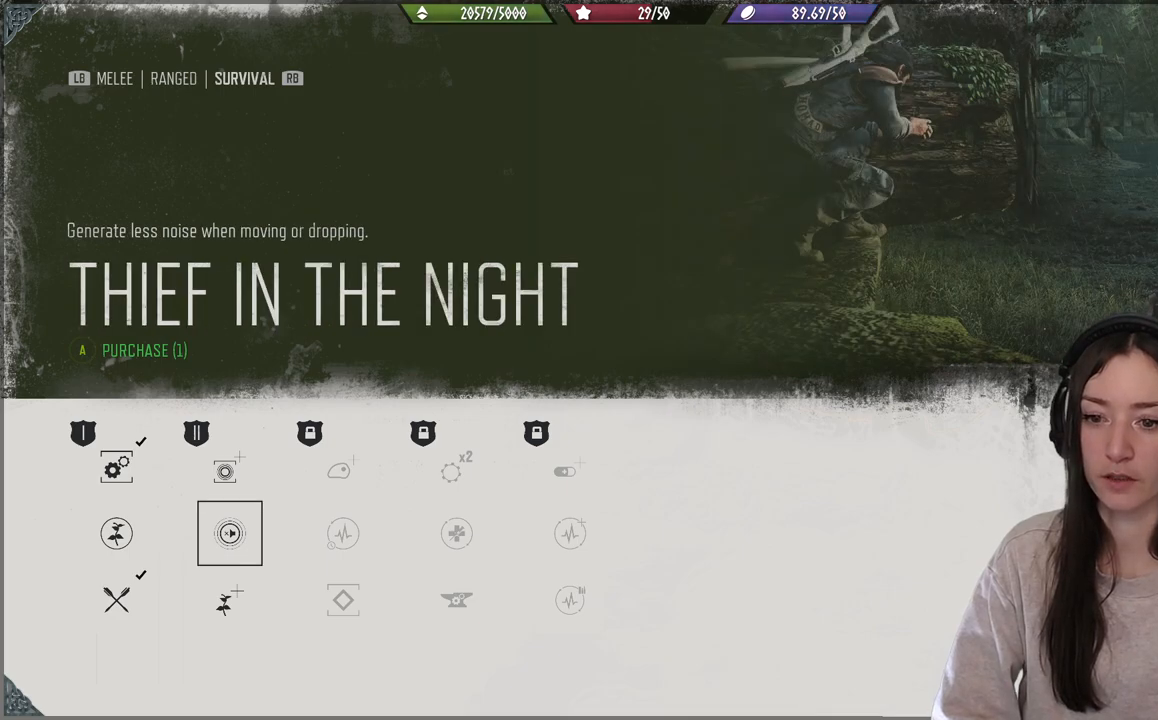
{"buttons": [], "left_stick": "center", "right_stick": "center", "events": [[133, "DPAD_UP", "down"], [283, "DPAD_UP", "up"]]}
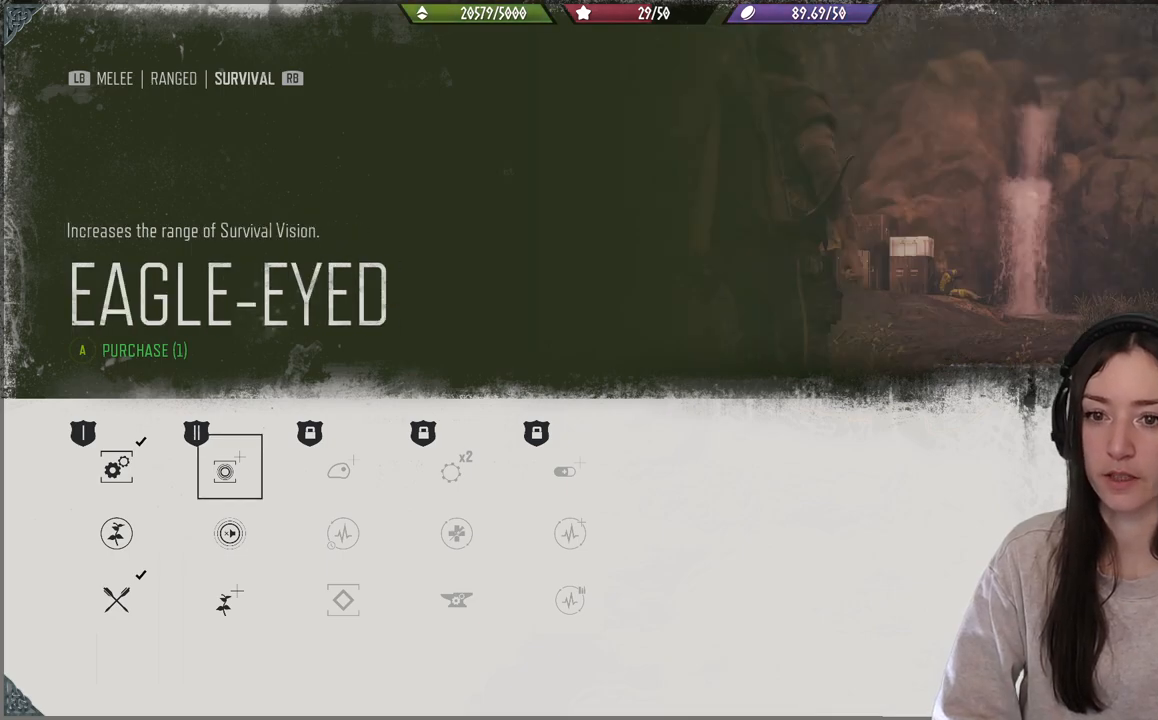
{"buttons": [], "left_stick": "center", "right_stick": "center", "events": []}
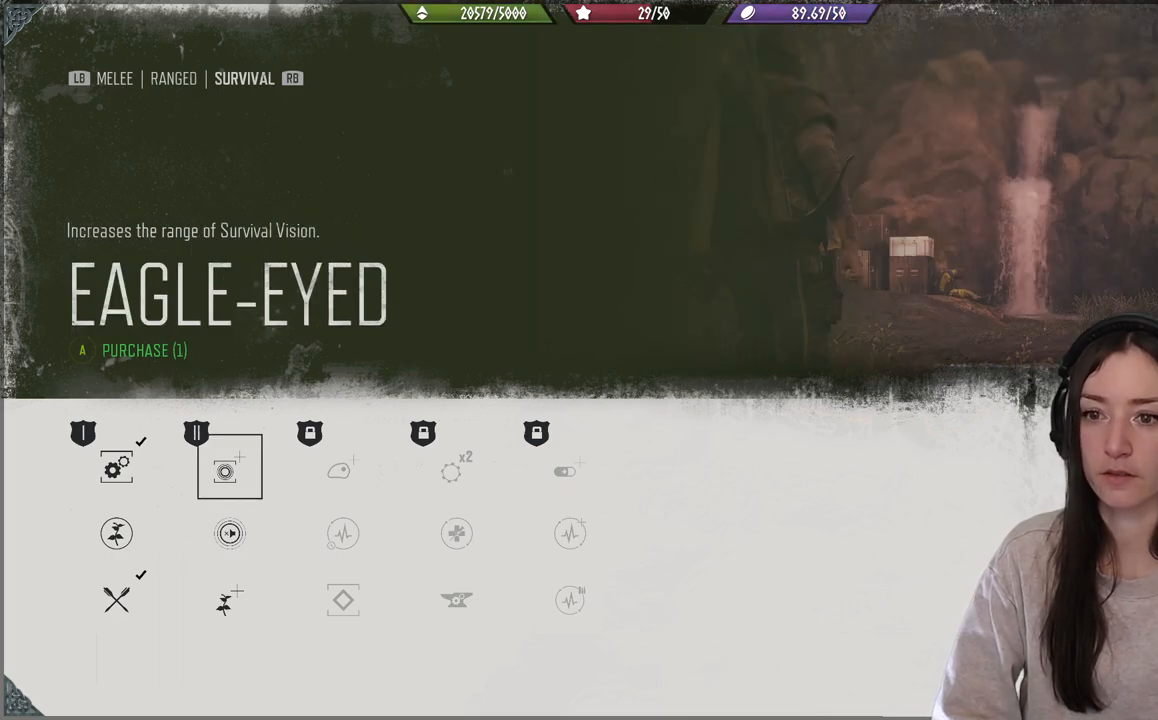
{"buttons": [], "left_stick": "center", "right_stick": "center", "events": []}
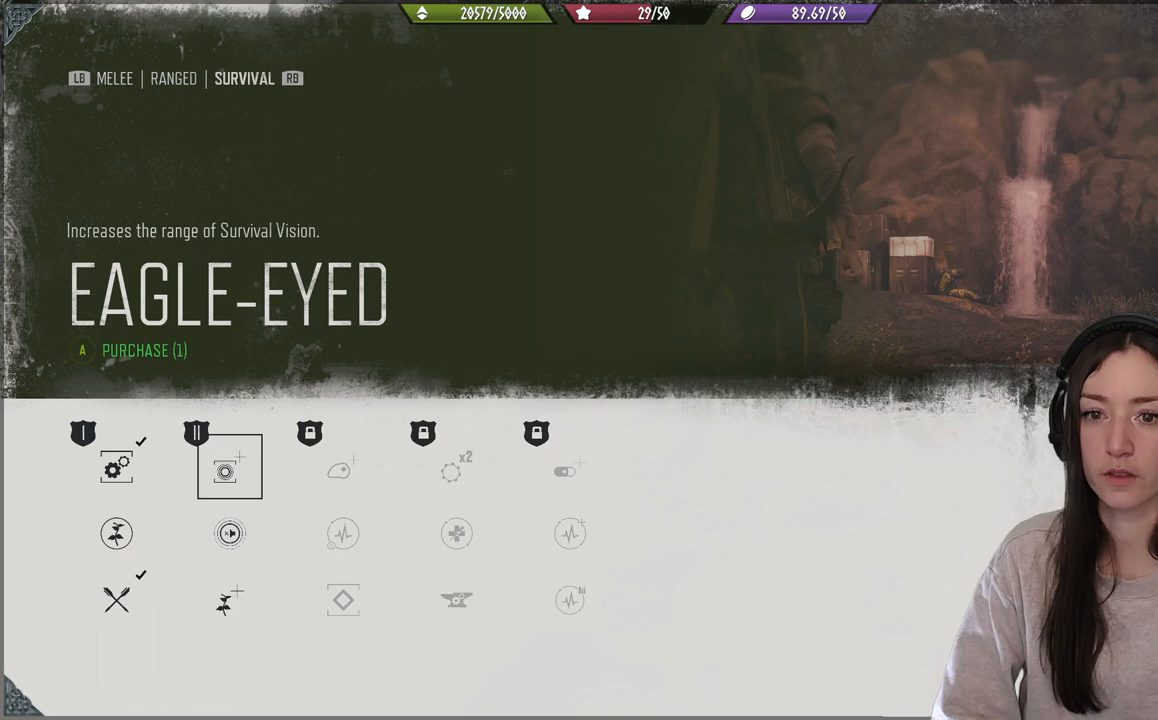
{"buttons": [], "left_stick": "center", "right_stick": "center", "events": []}
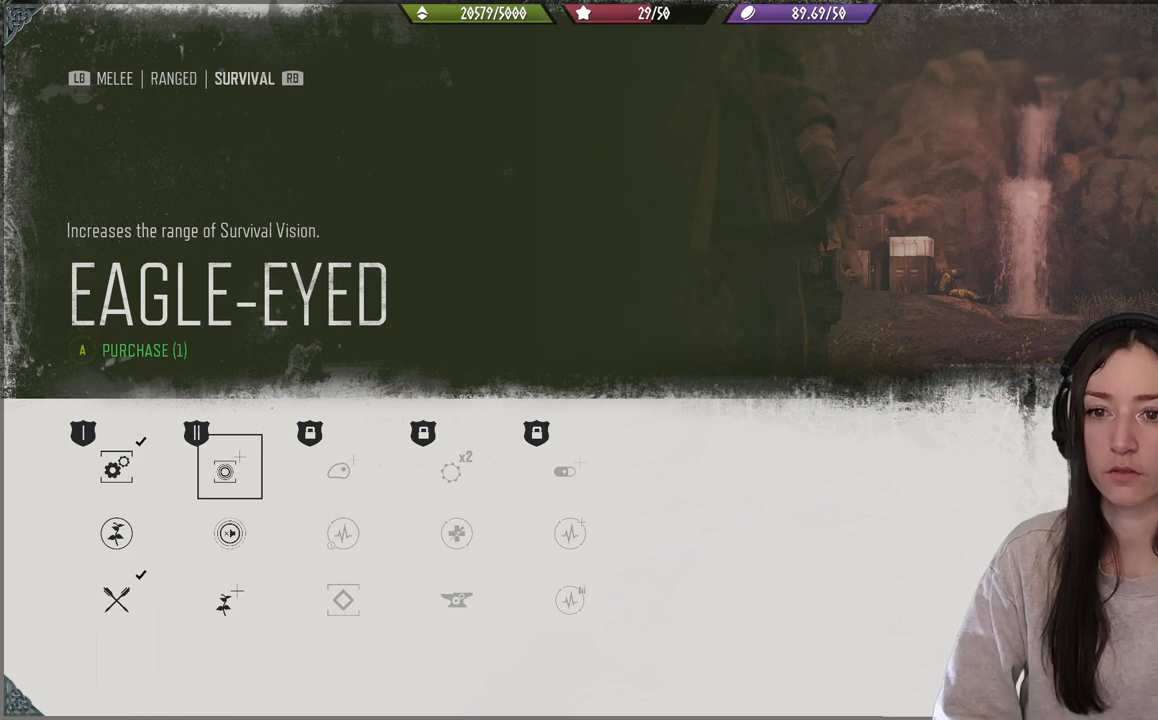
{"buttons": [], "left_stick": "center", "right_stick": "center", "events": []}
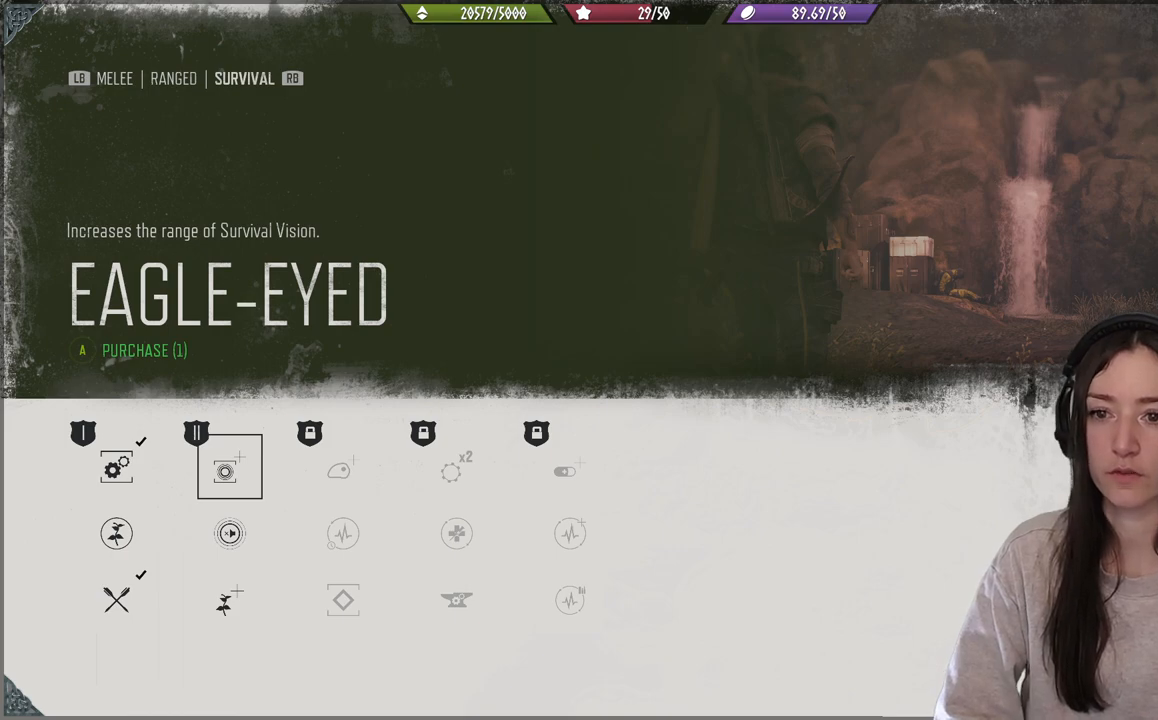
{"buttons": [], "left_stick": "center", "right_stick": "center", "events": []}
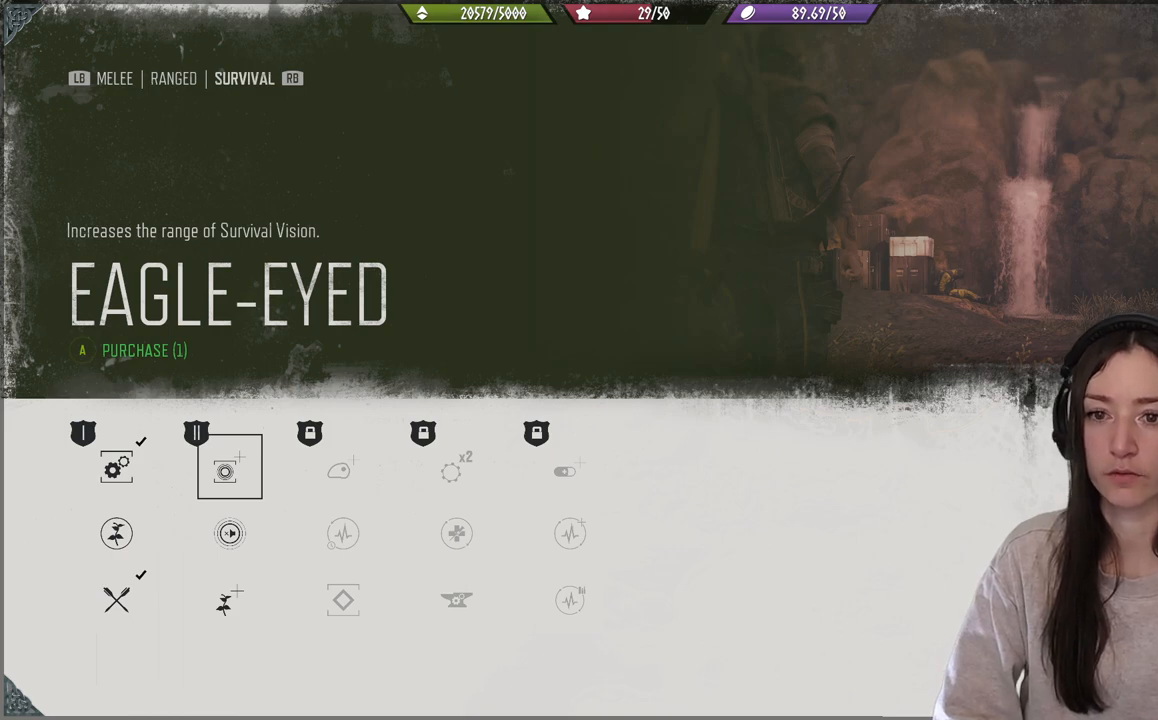
{"buttons": [], "left_stick": "center", "right_stick": "center", "events": []}
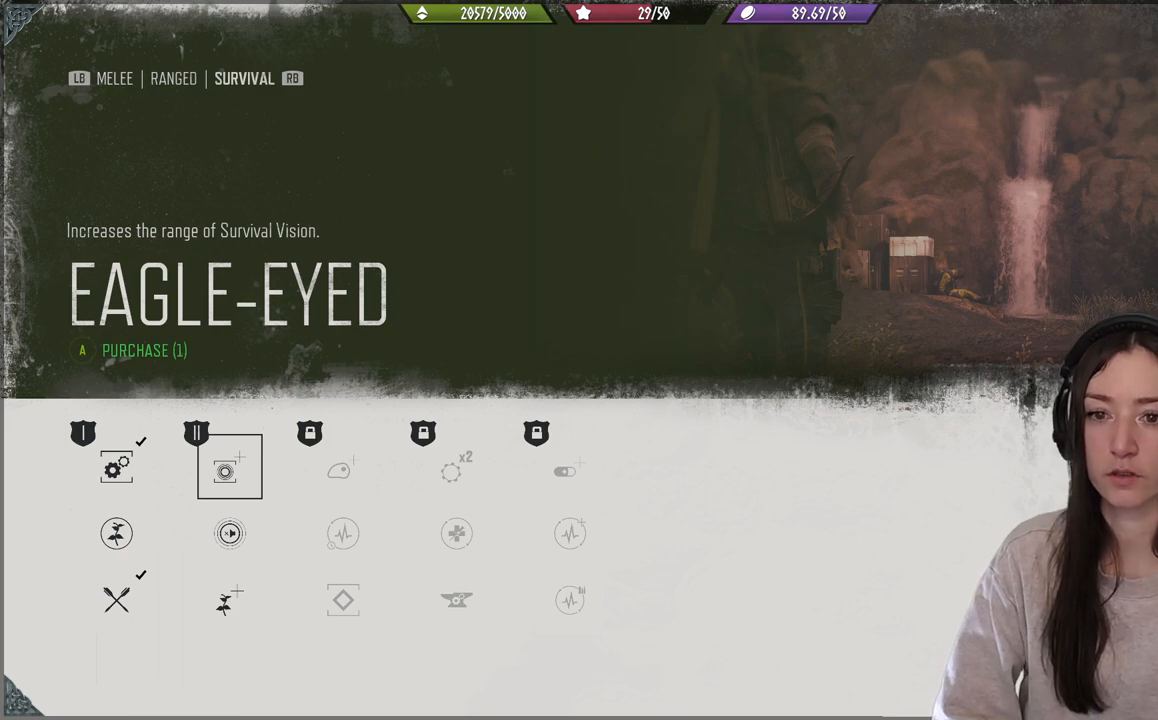
{"buttons": [], "left_stick": "center", "right_stick": "center", "events": []}
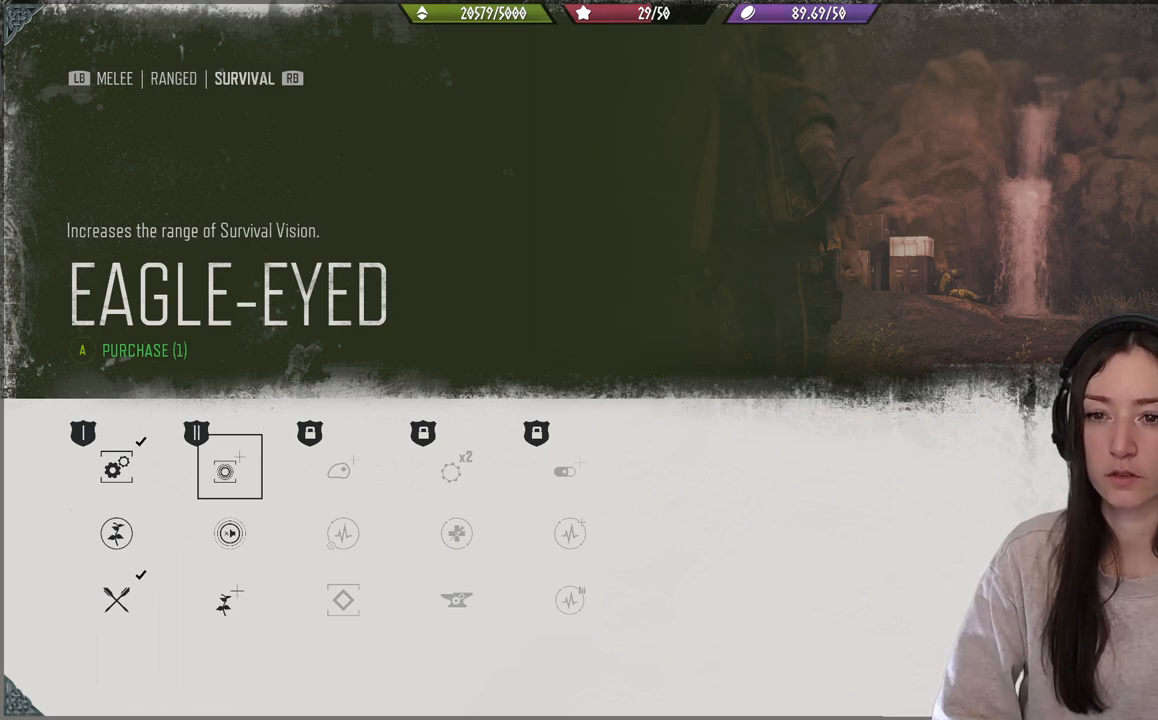
{"buttons": [], "left_stick": "center", "right_stick": "center", "events": []}
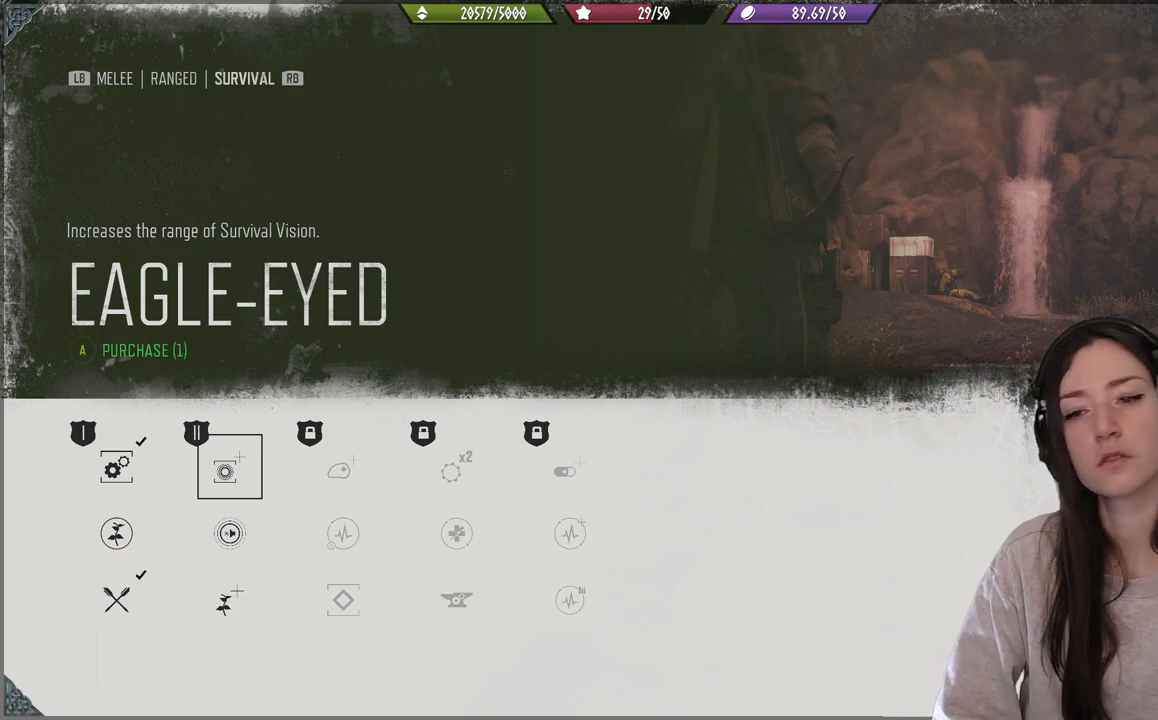
{"buttons": [], "left_stick": "center", "right_stick": "center", "events": []}
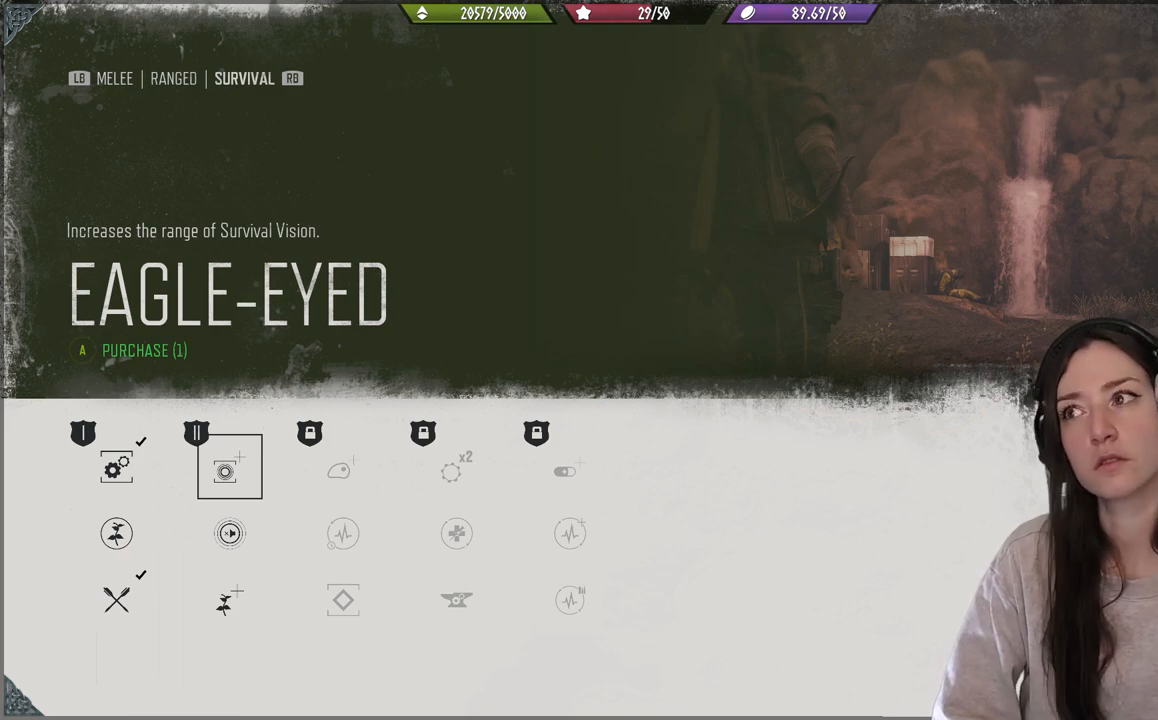
{"buttons": [], "left_stick": "center", "right_stick": "center", "events": []}
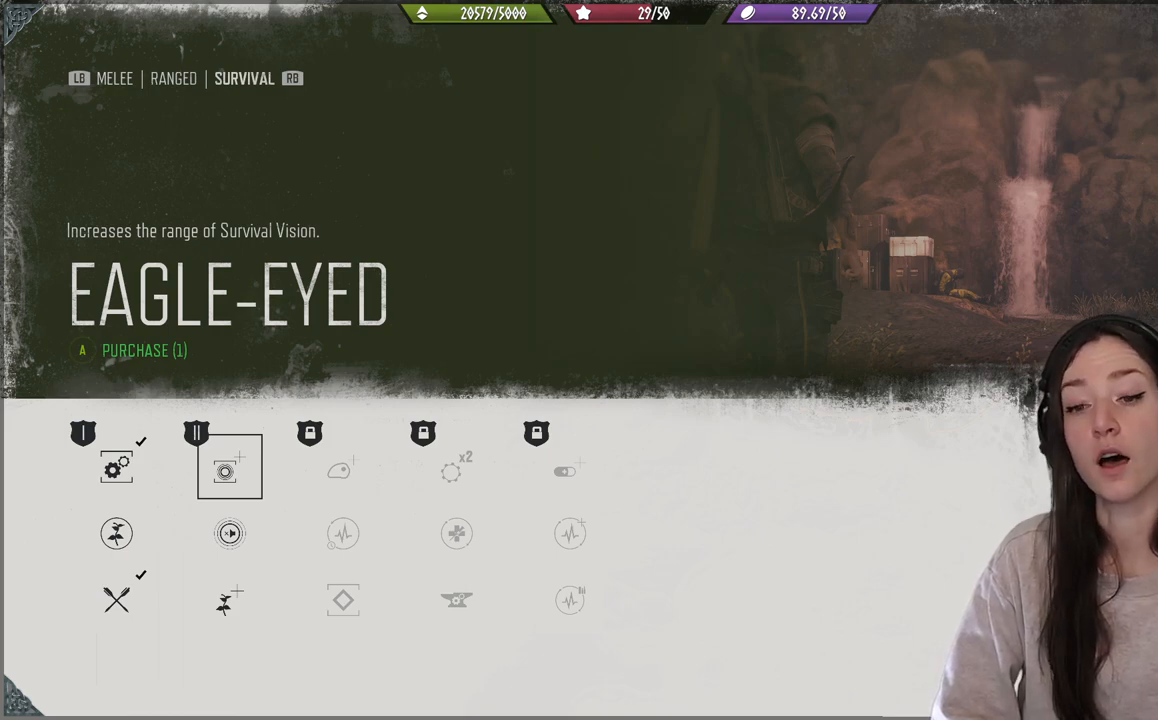
{"buttons": ["DPAD_DOWN"], "left_stick": "center", "right_stick": "center", "events": [[450, "DPAD_DOWN", "down"]]}